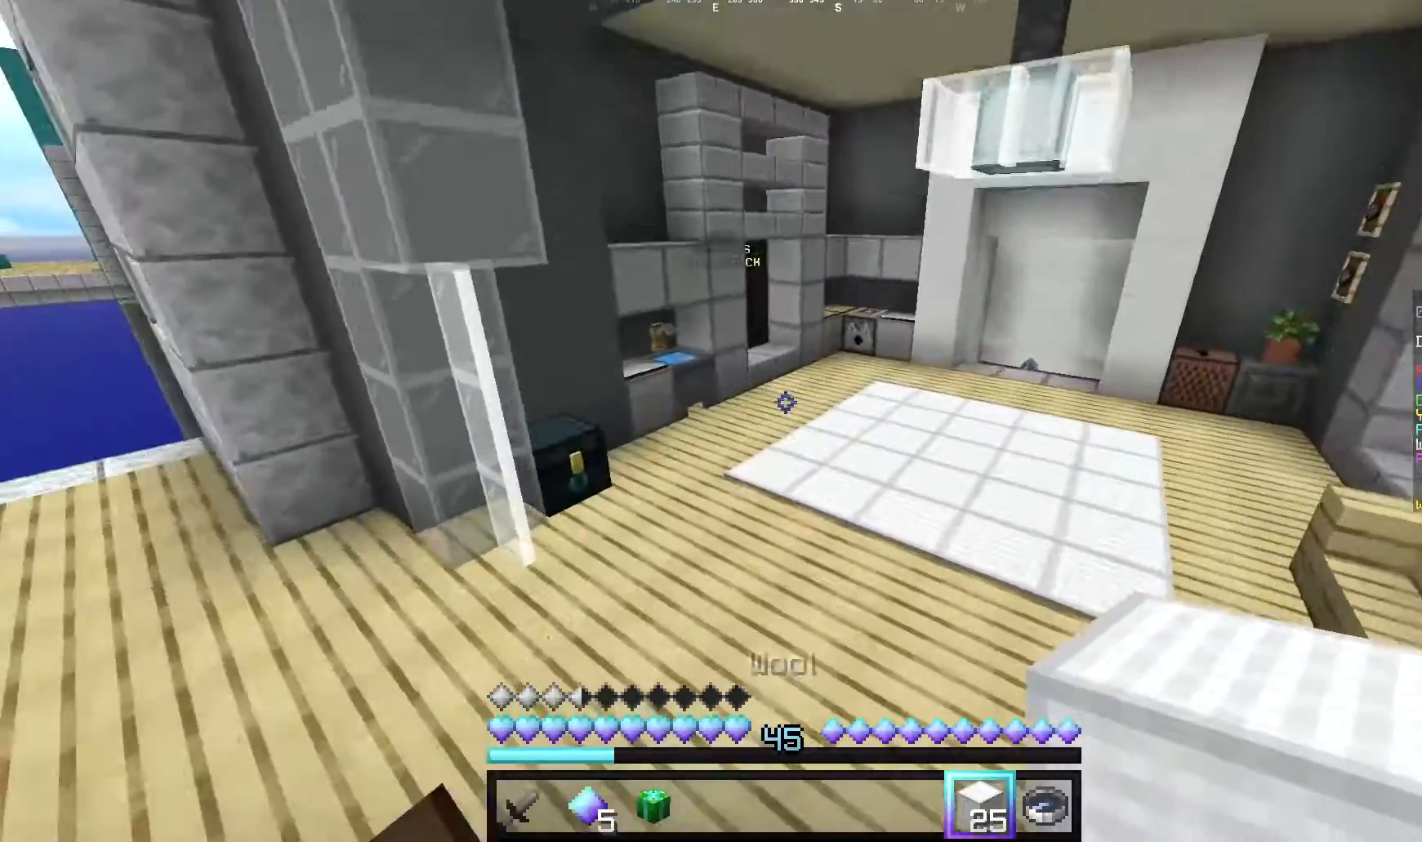
Gameplay with keyboard and mouse; each line is a JSON object with the keys and mouse buttons held at the frame after it. "events" lists presses ("down") and releases ("up") of "a", "d", "s", "w", "mouse_left" and "mouse_right" between this image and that frame as [ms after this image, input, new state], when the widget could be followed in between. "mouse_left", "mouse_right" = the "left", "right" buttons of the "mouse" list. No other keys are recorded. Fast repeated clicks can show as one long hold. Mouse movement is not recorded.
{"keys": ["w"], "mouse": [], "events": []}
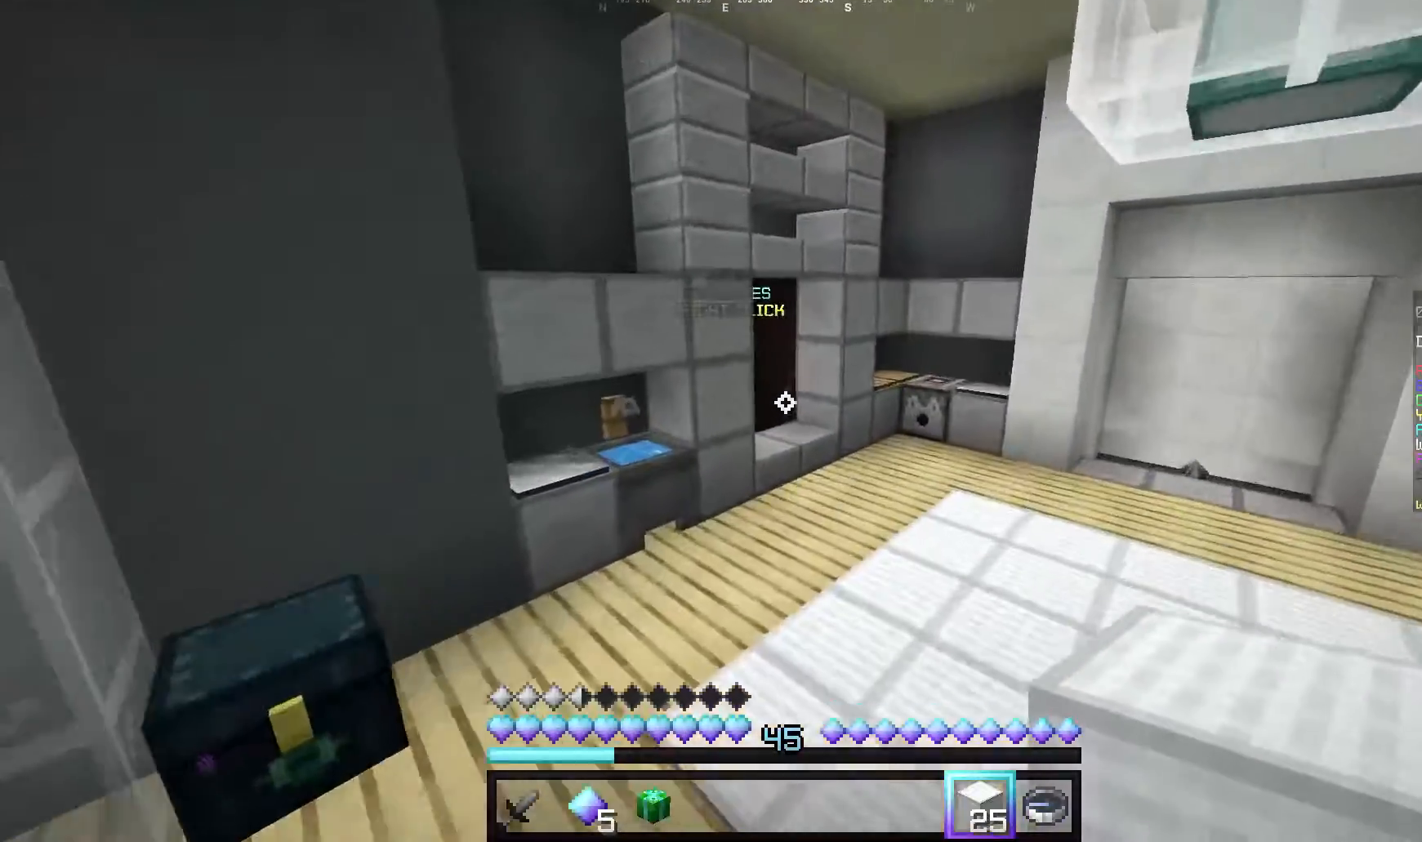
{"keys": ["d", "w"], "mouse": [], "events": [[280, "d", "down"]]}
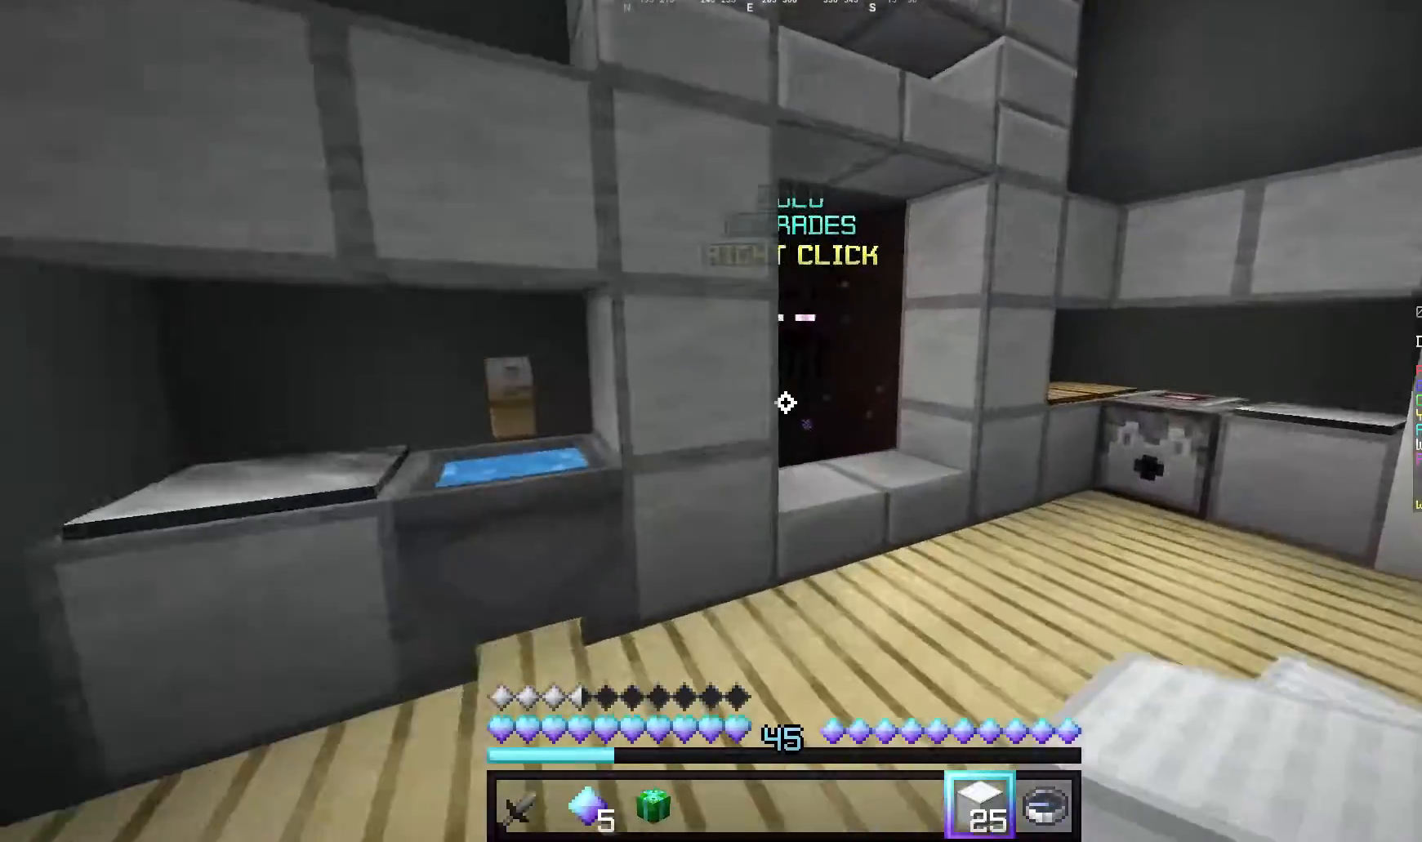
{"keys": [], "mouse": [], "events": [[100, "d", "up"], [300, "mouse_right", "down"], [360, "w", "up"], [420, "mouse_right", "up"]]}
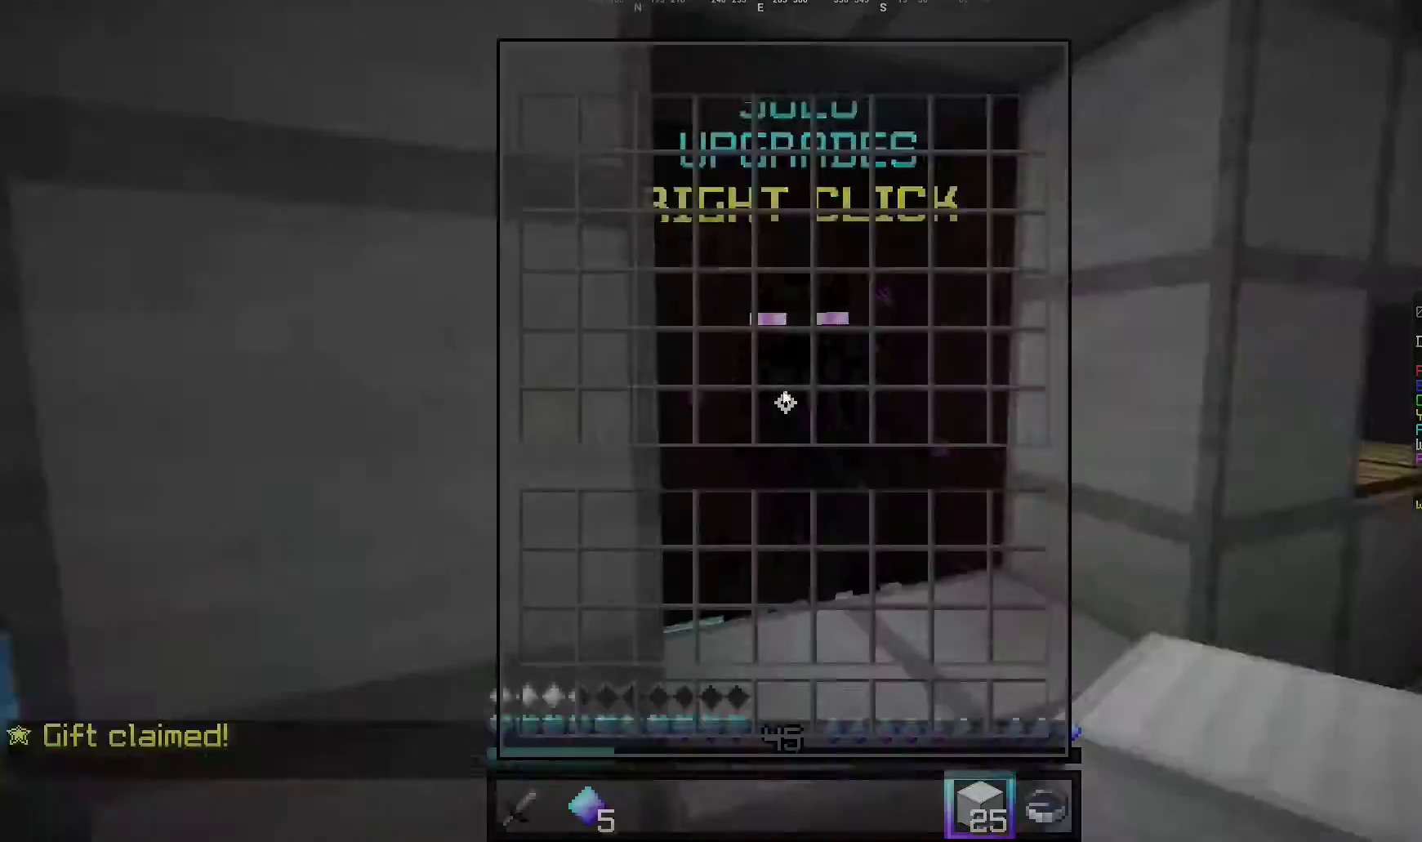
{"keys": [], "mouse": [], "events": []}
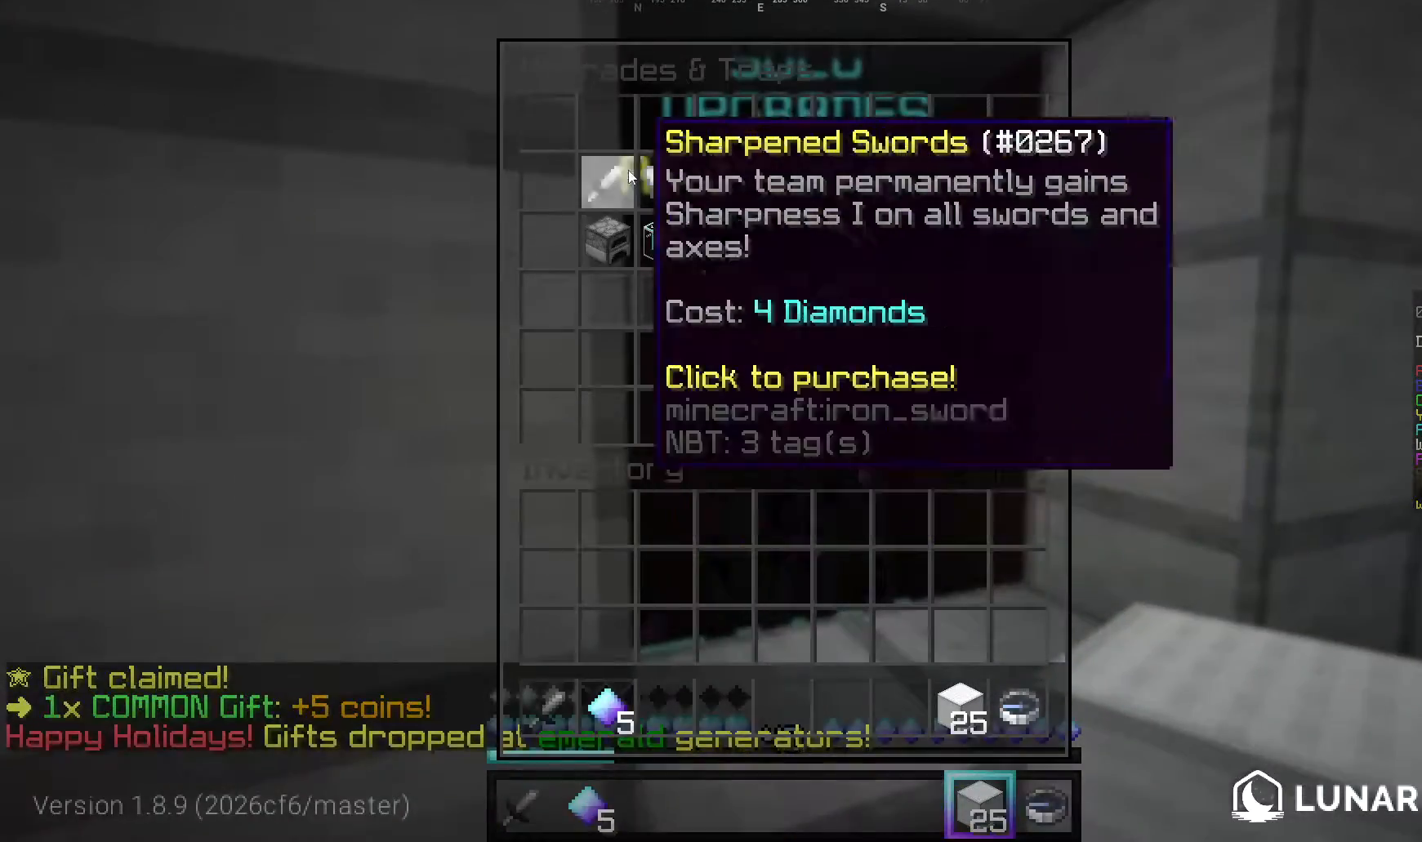
{"keys": [], "mouse": [], "events": []}
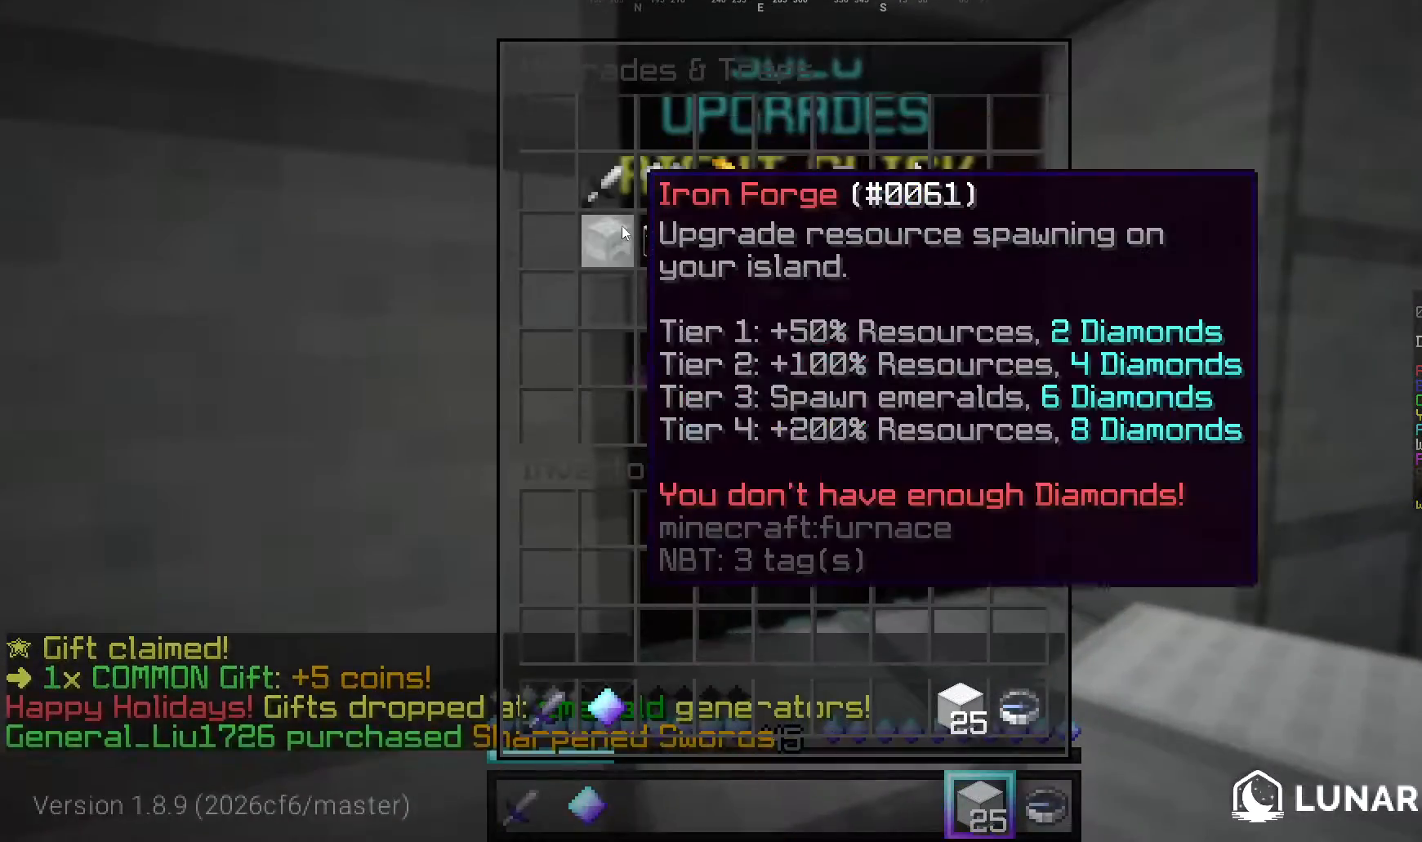
{"keys": [], "mouse": [], "events": []}
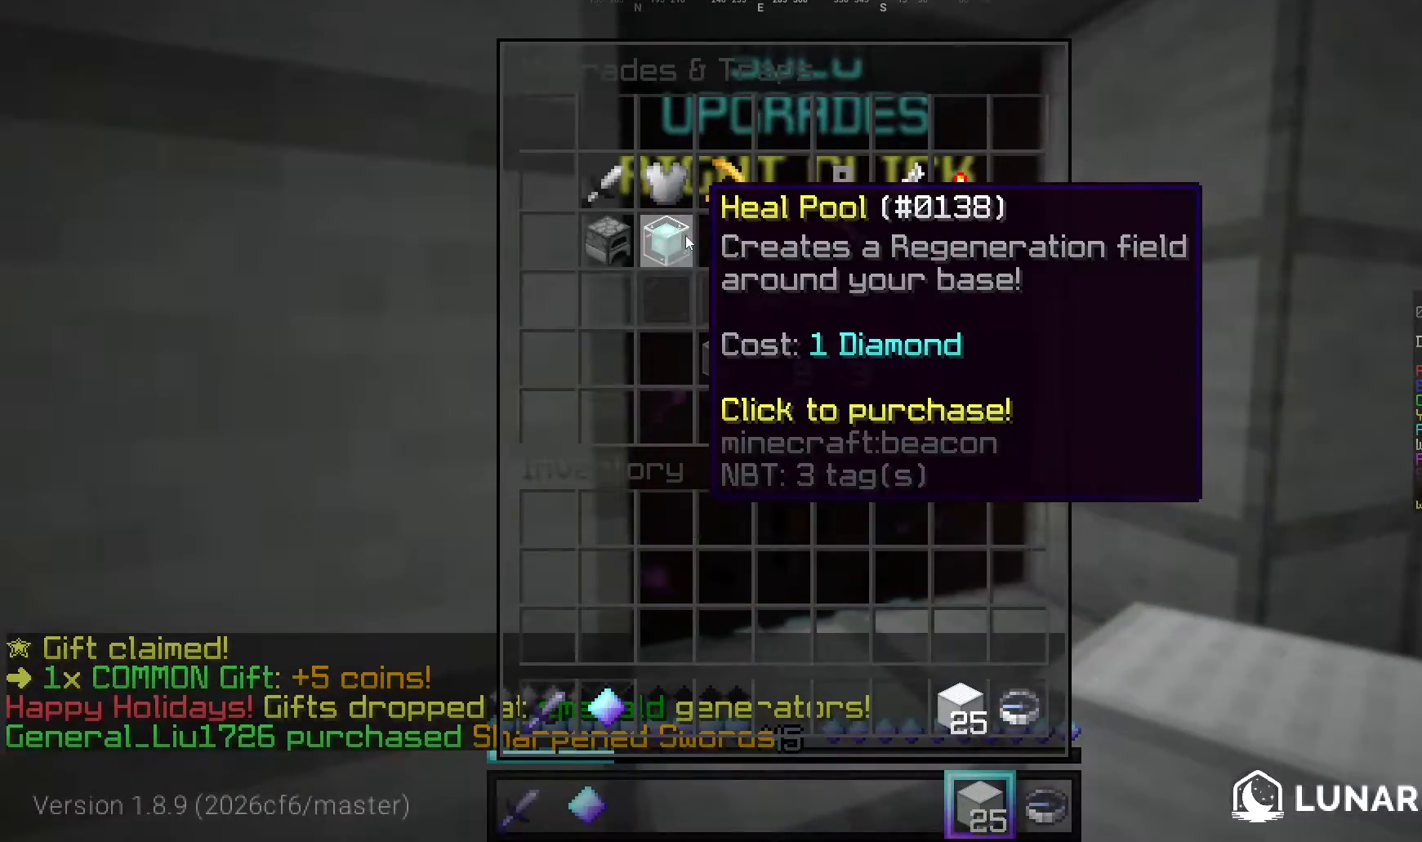
{"keys": [], "mouse": [], "events": []}
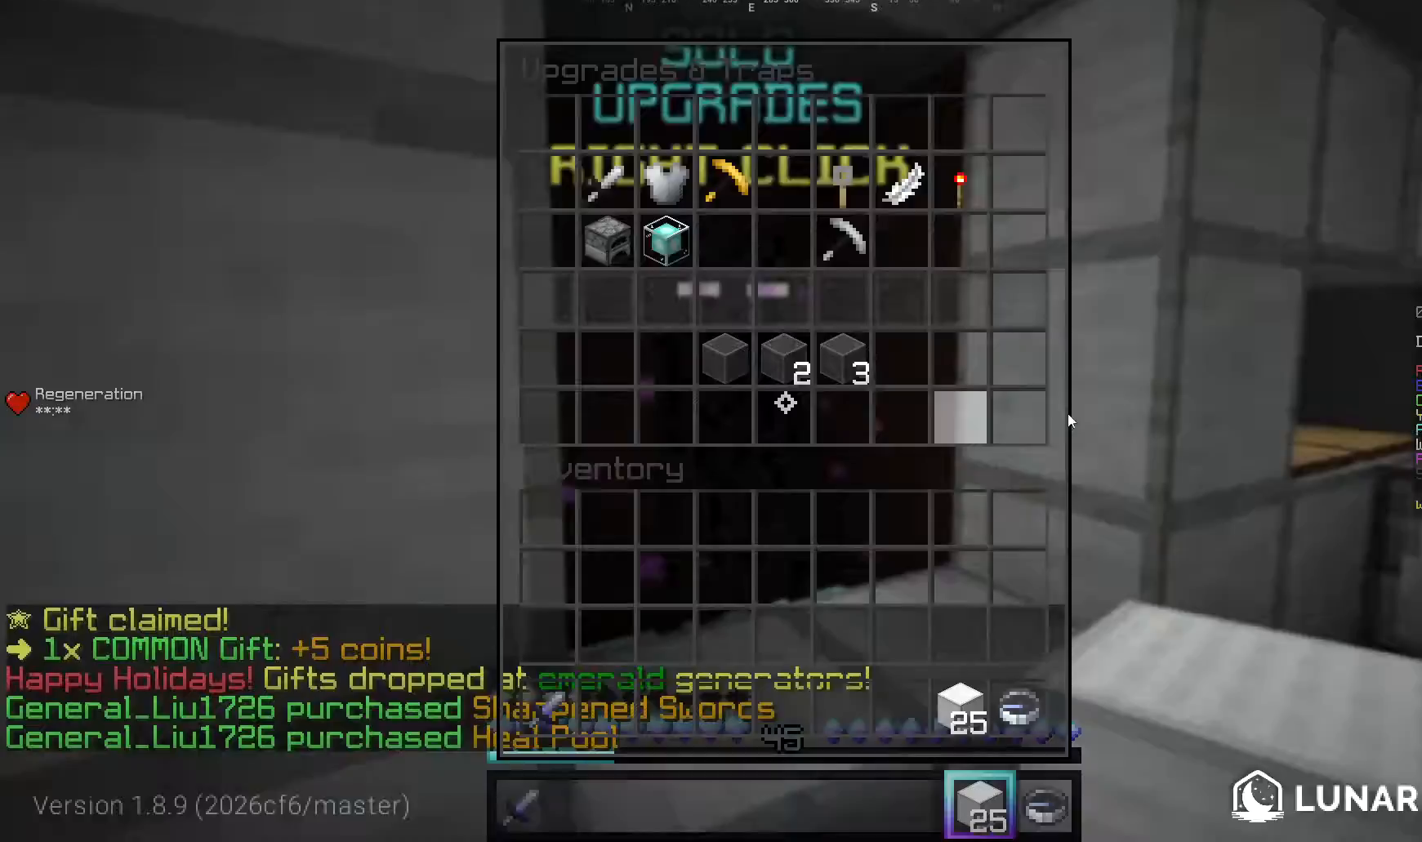
{"keys": ["d", "w"], "mouse": [], "events": [[100, "d", "down"], [100, "w", "down"], [320, "d", "up"], [500, "d", "down"]]}
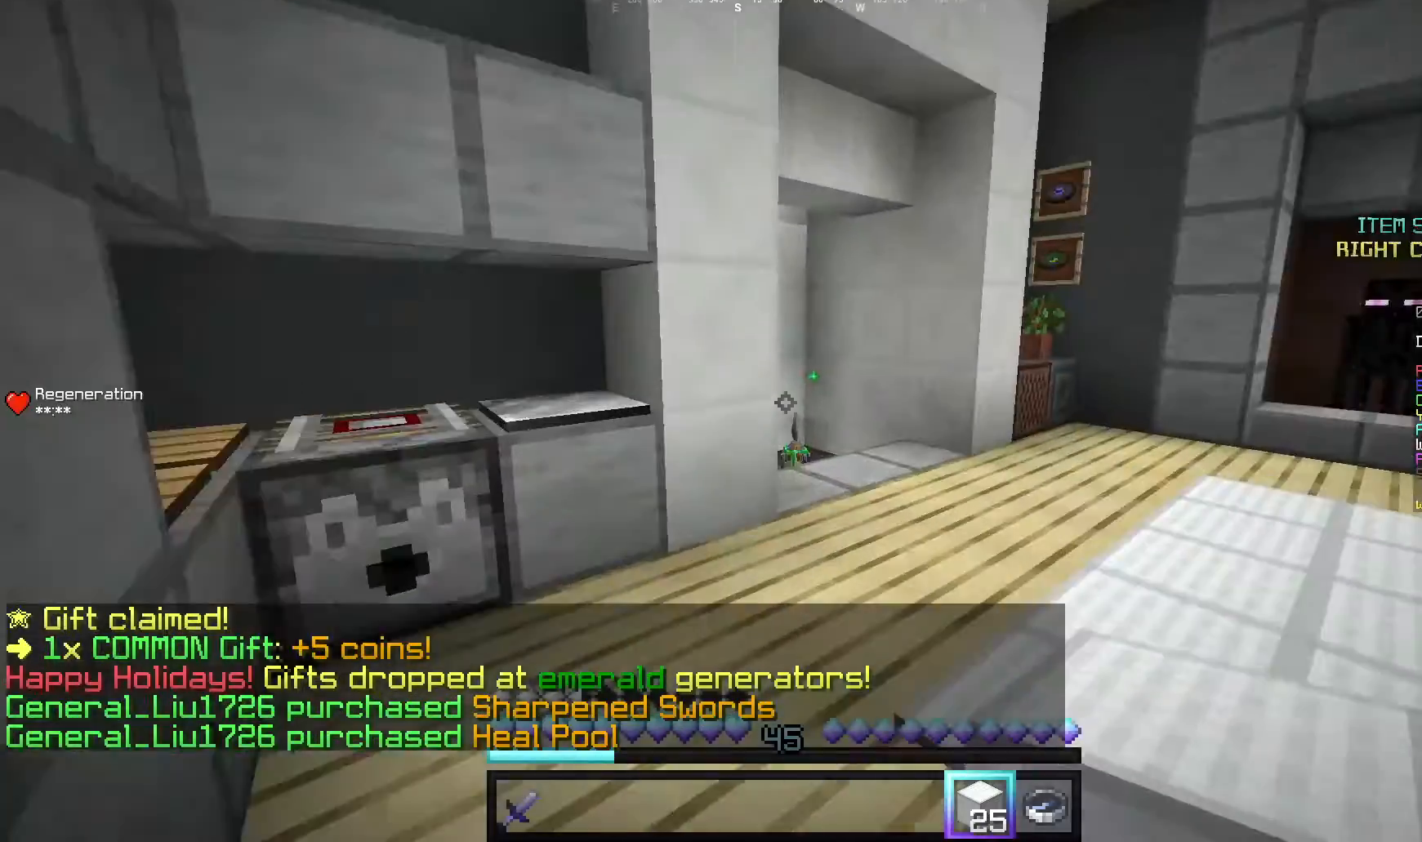
{"keys": ["w"], "mouse": [], "events": [[200, "d", "up"]]}
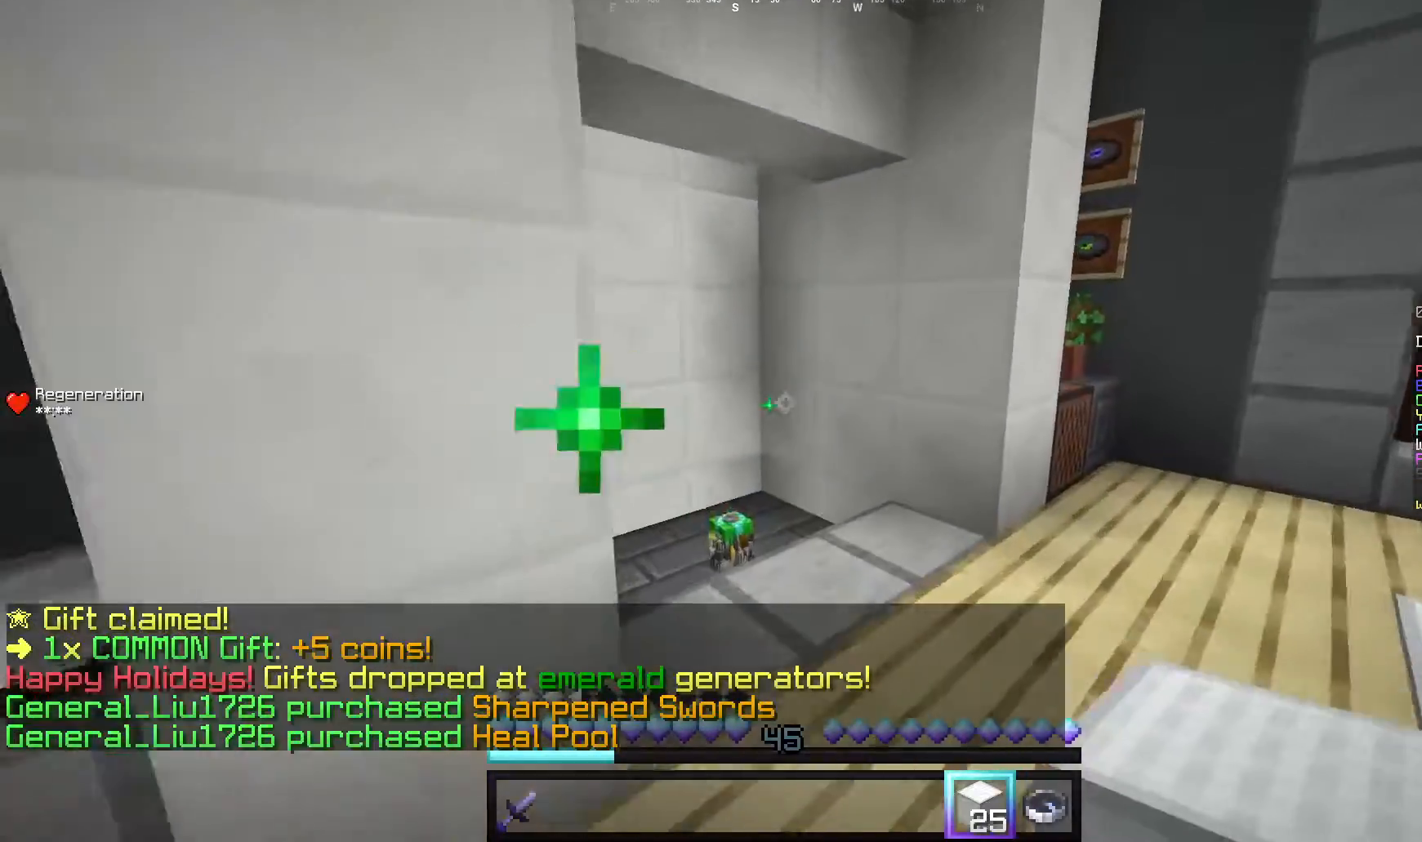
{"keys": ["w"], "mouse": [], "events": [[300, "a", "down"], [480, "a", "up"]]}
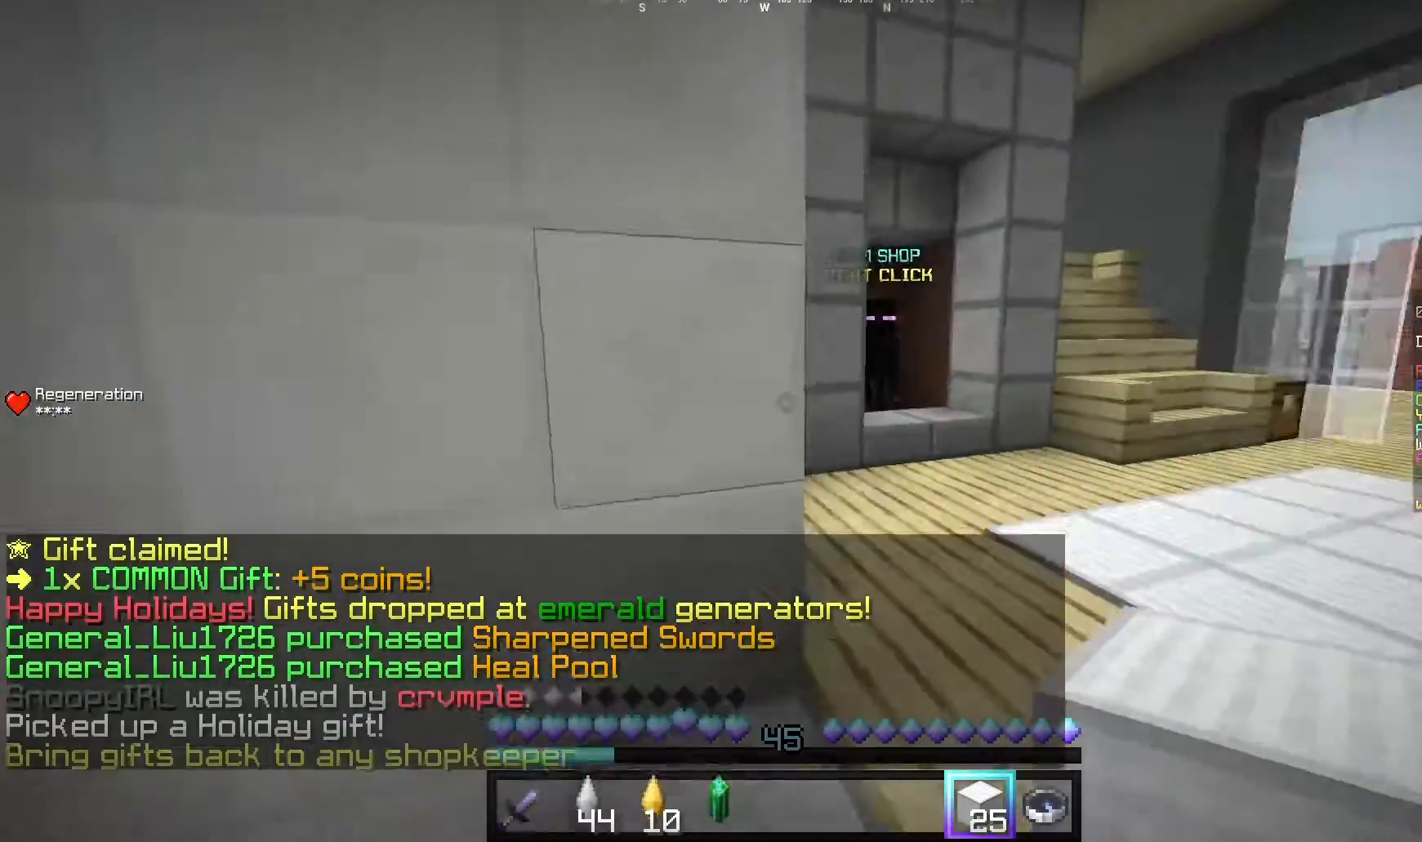
{"keys": ["w"], "mouse": [], "events": [[40, "d", "down"], [440, "d", "up"]]}
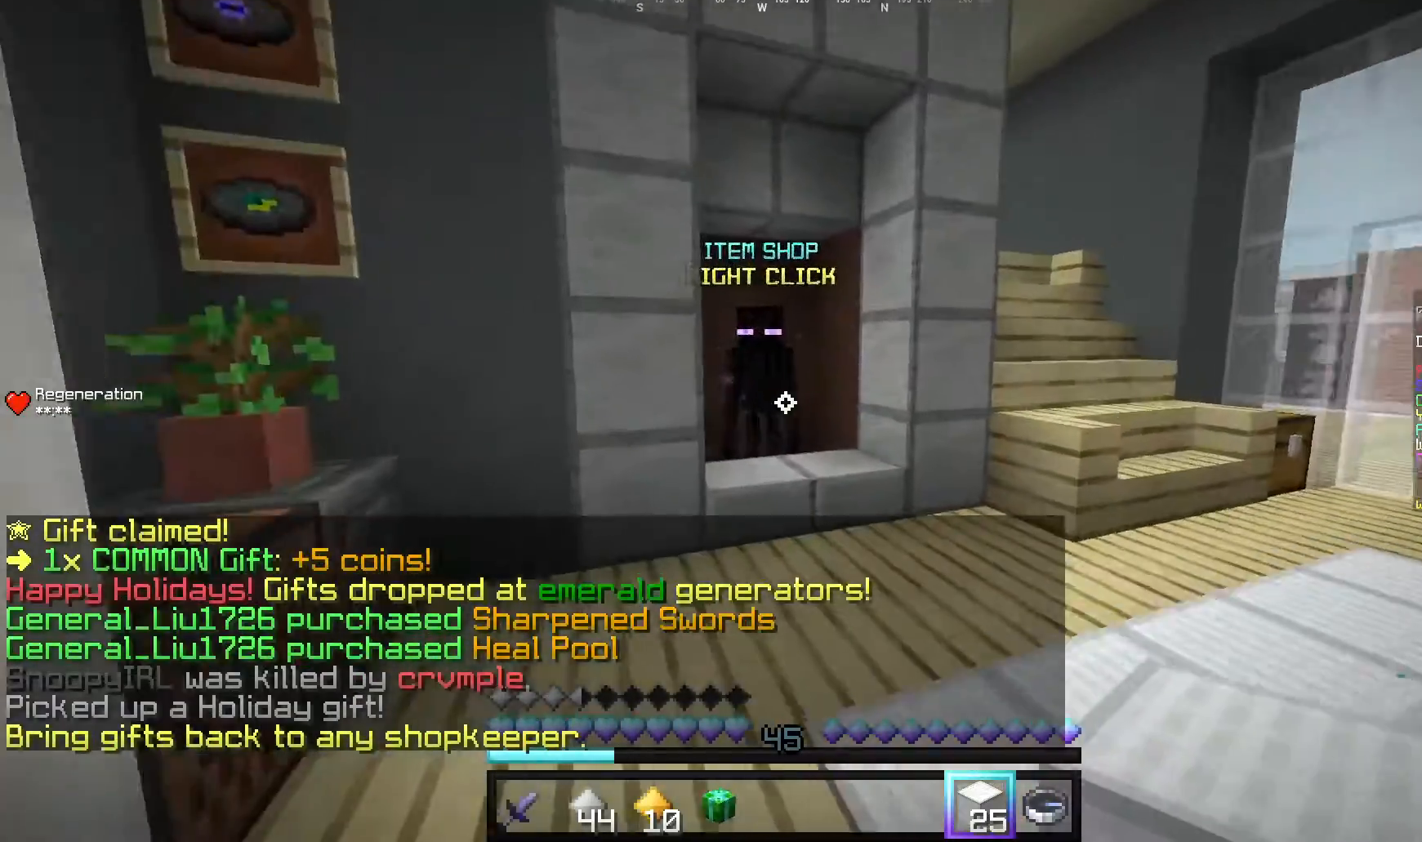
{"keys": [], "mouse": ["right"], "events": [[460, "mouse_right", "down"], [480, "w", "up"]]}
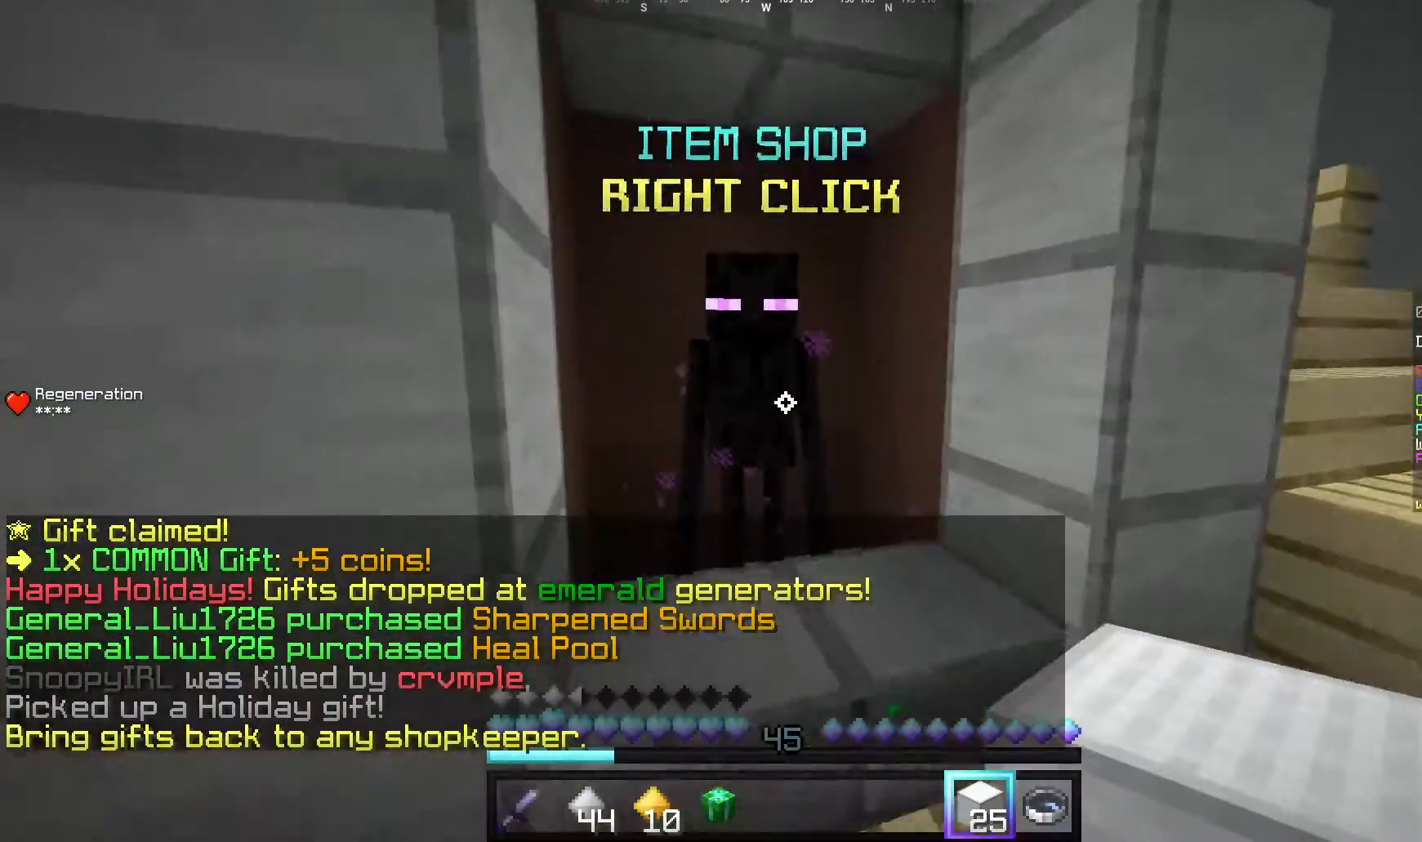
{"keys": [], "mouse": [], "events": [[120, "mouse_right", "up"]]}
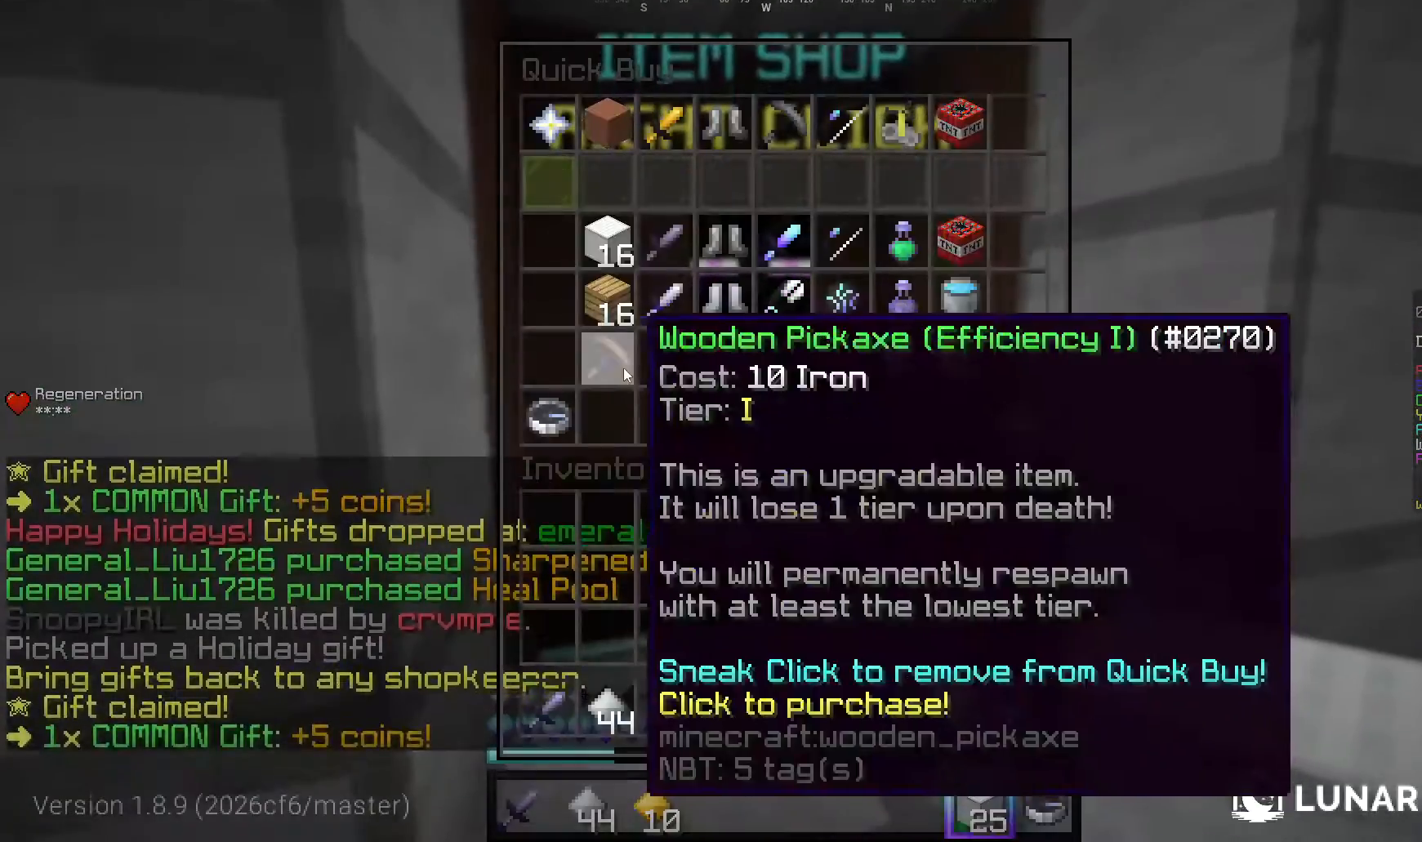
{"keys": [], "mouse": [], "events": []}
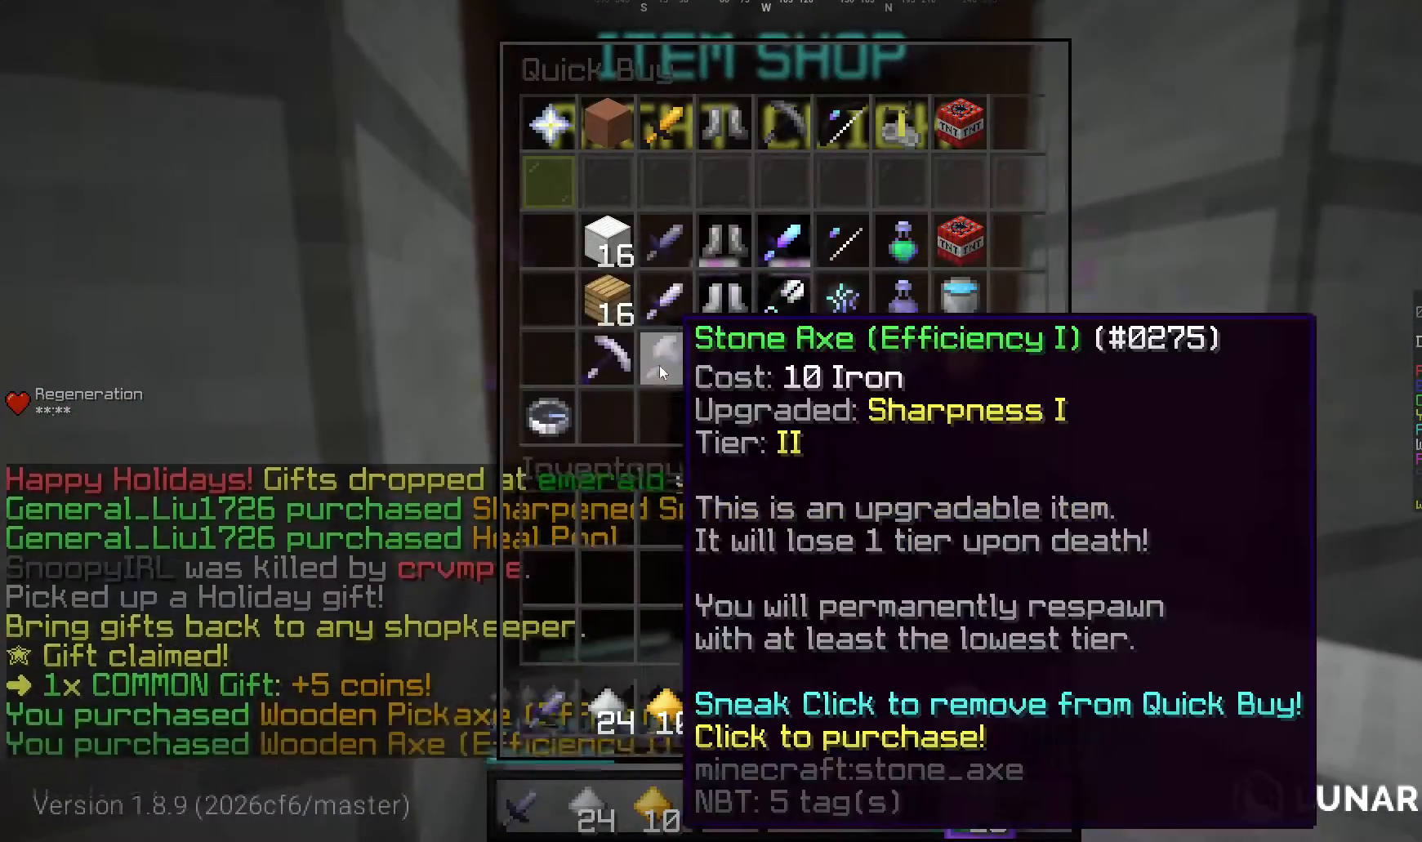
{"keys": [], "mouse": [], "events": []}
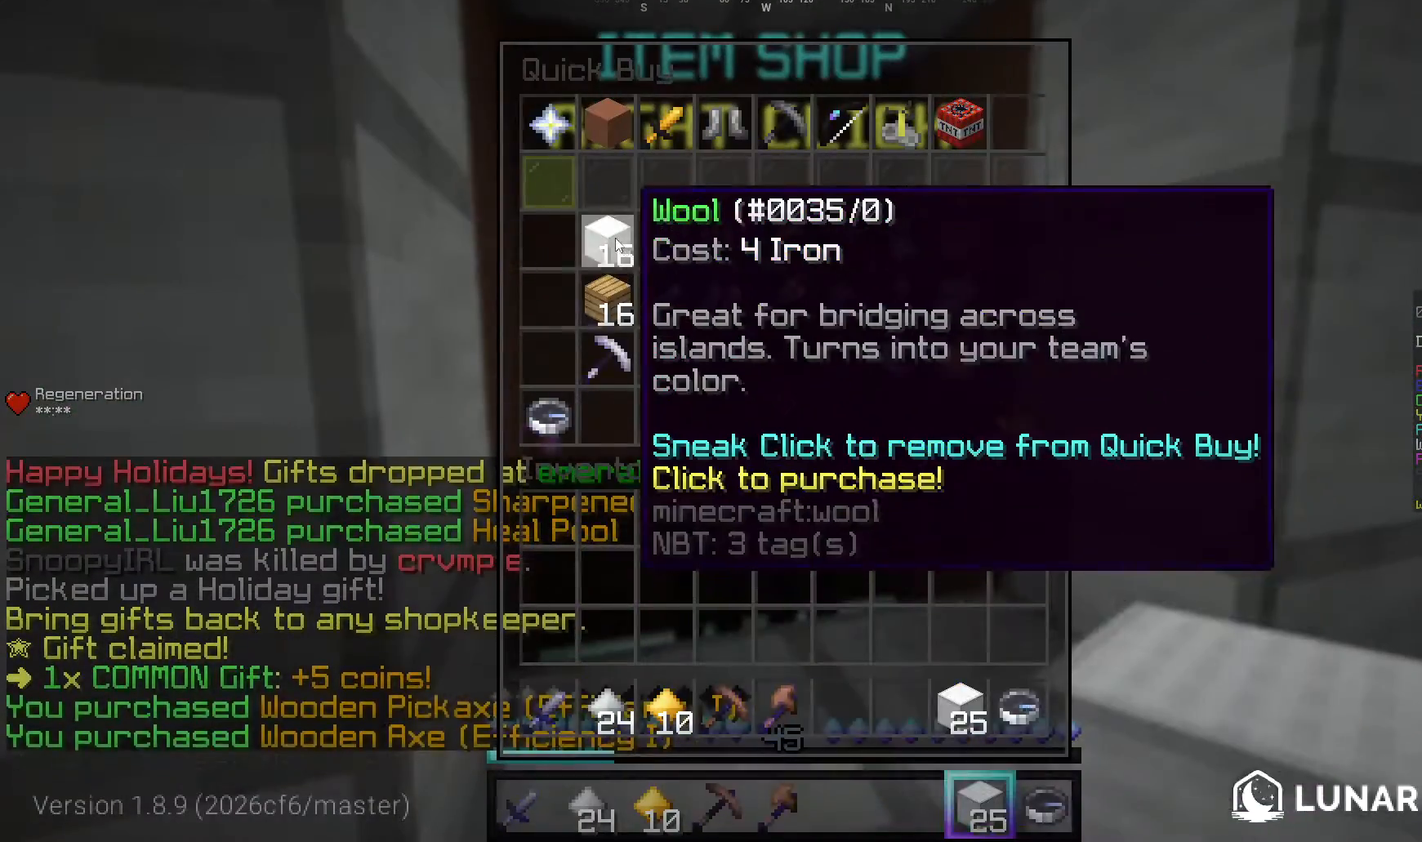
{"keys": ["d", "w"], "mouse": [], "events": [[400, "w", "down"], [420, "d", "down"]]}
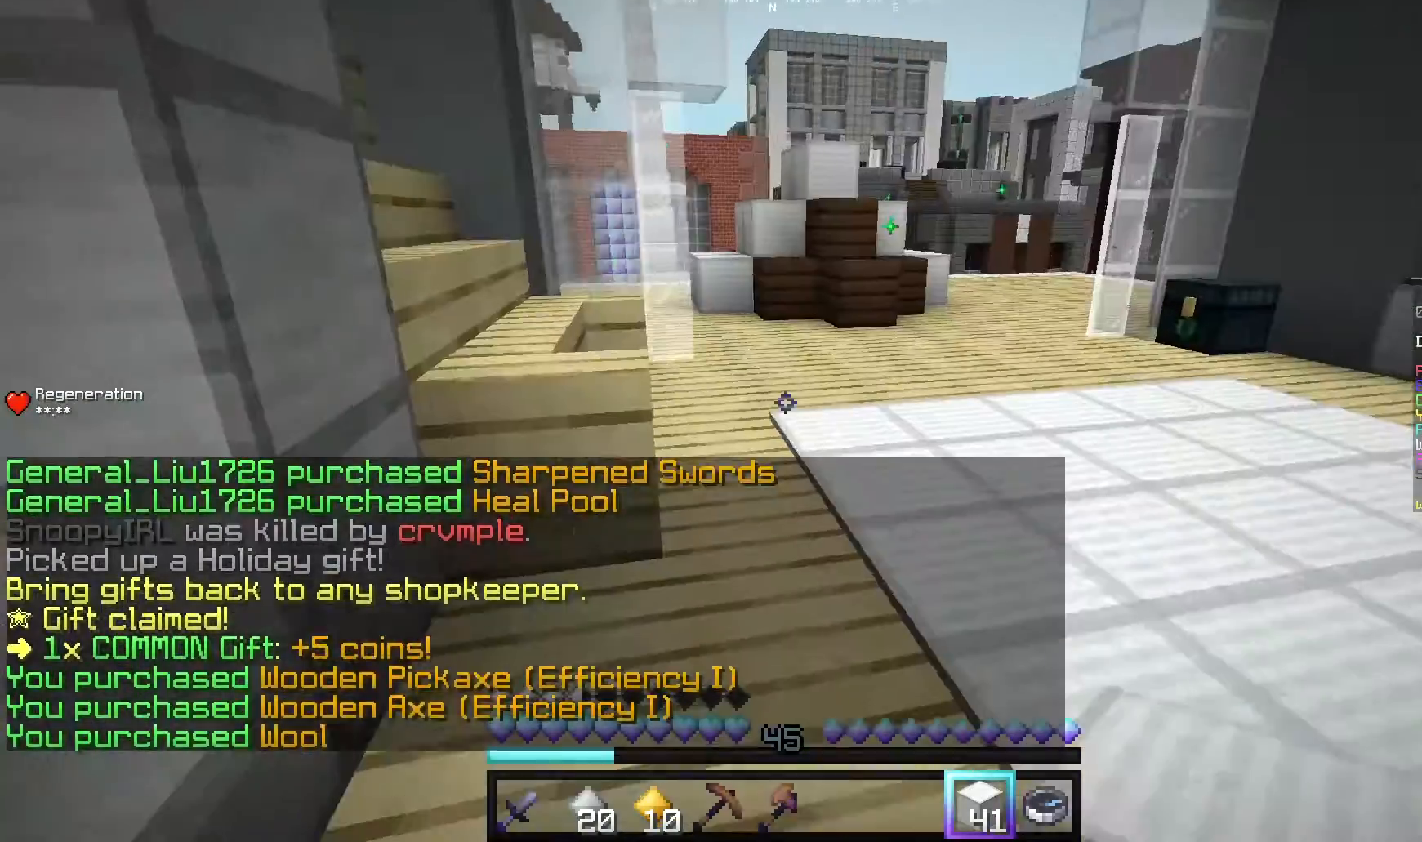
{"keys": ["w"], "mouse": [], "events": [[260, "d", "up"]]}
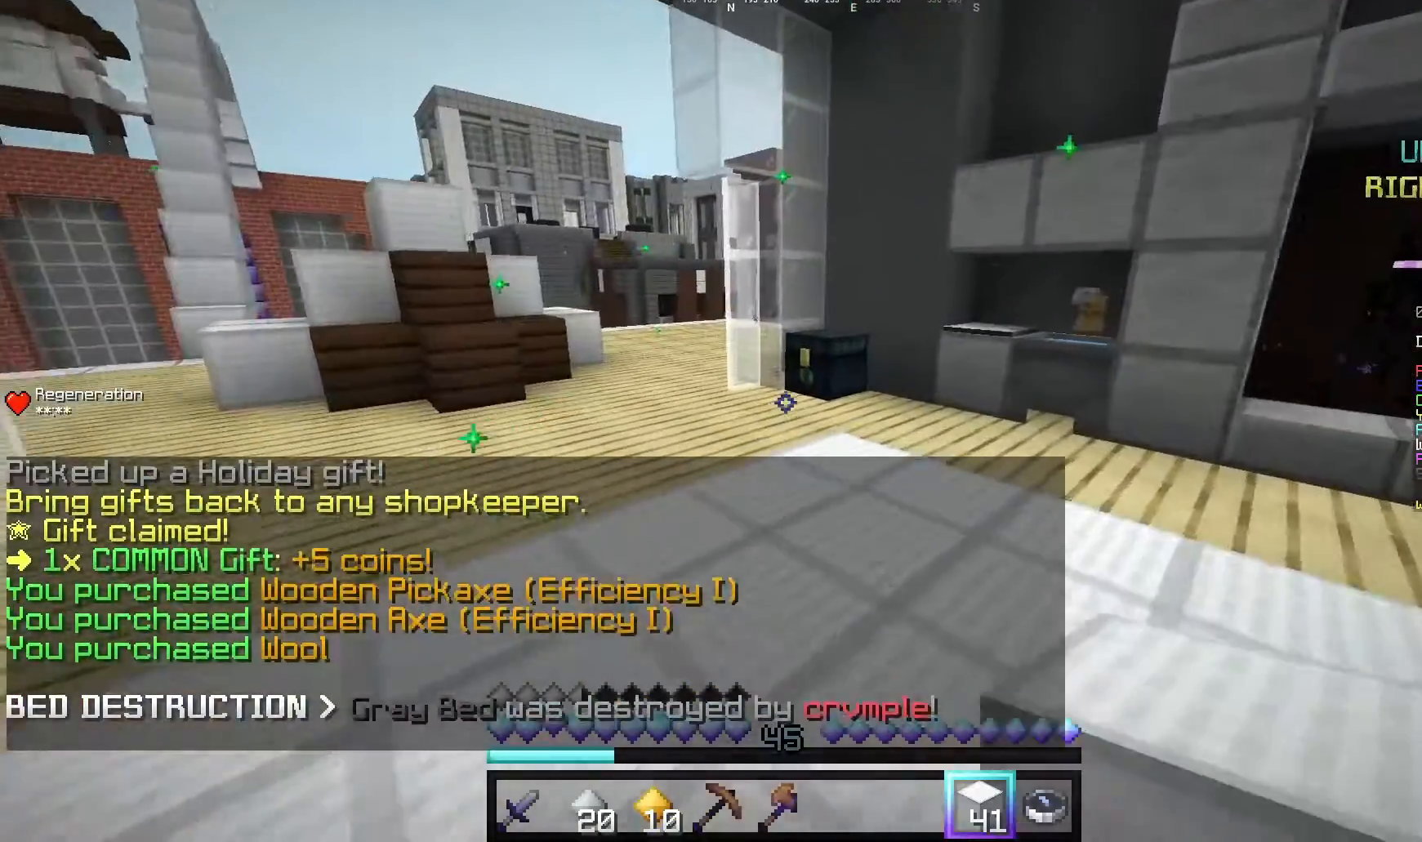
{"keys": ["w"], "mouse": ["right"], "events": [[380, "mouse_right", "down"]]}
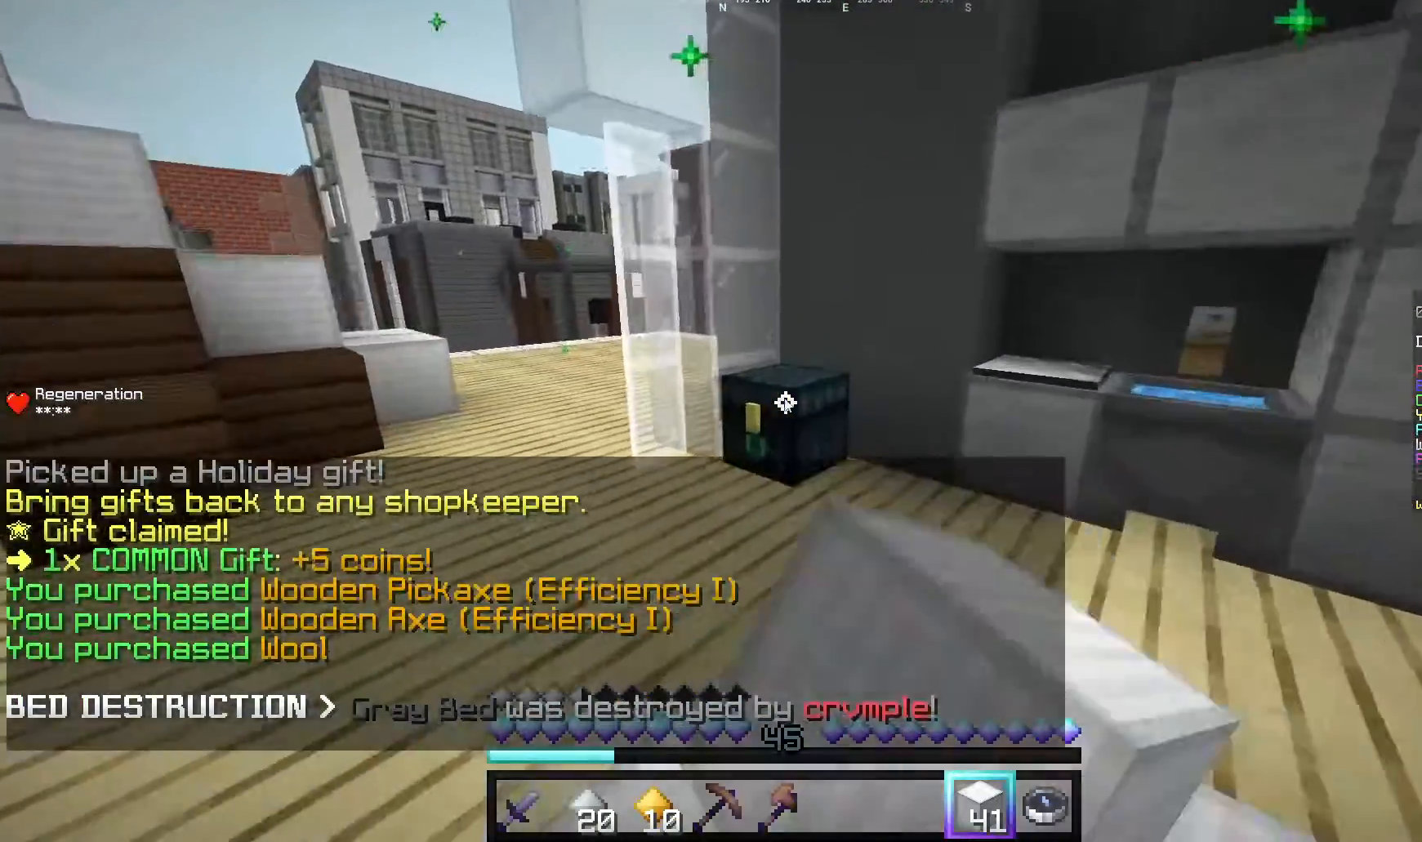
{"keys": [], "mouse": [], "events": [[20, "mouse_right", "up"], [20, "w", "up"]]}
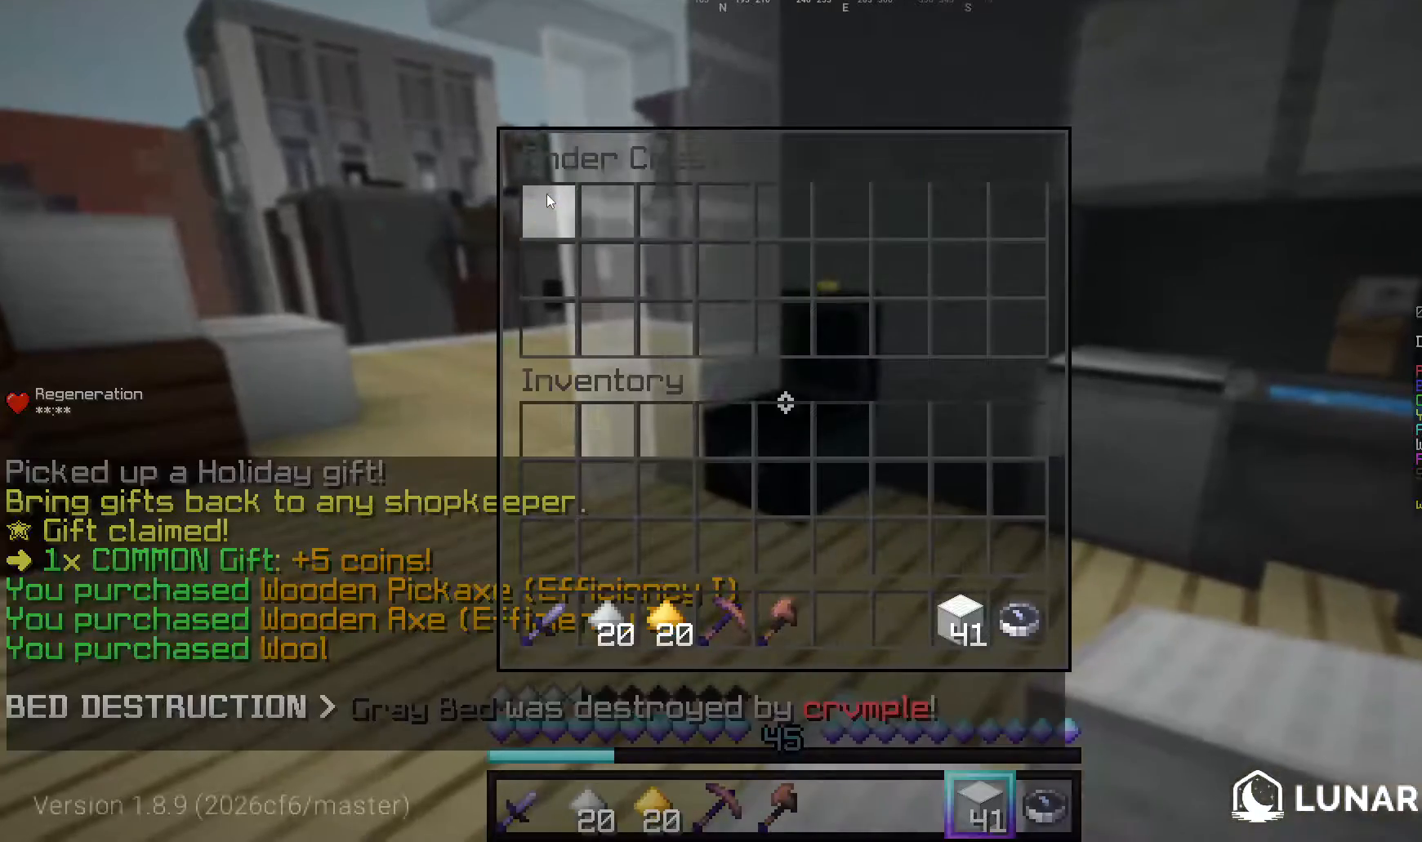
{"keys": ["d", "w"], "mouse": [], "events": [[340, "d", "down"], [480, "w", "down"]]}
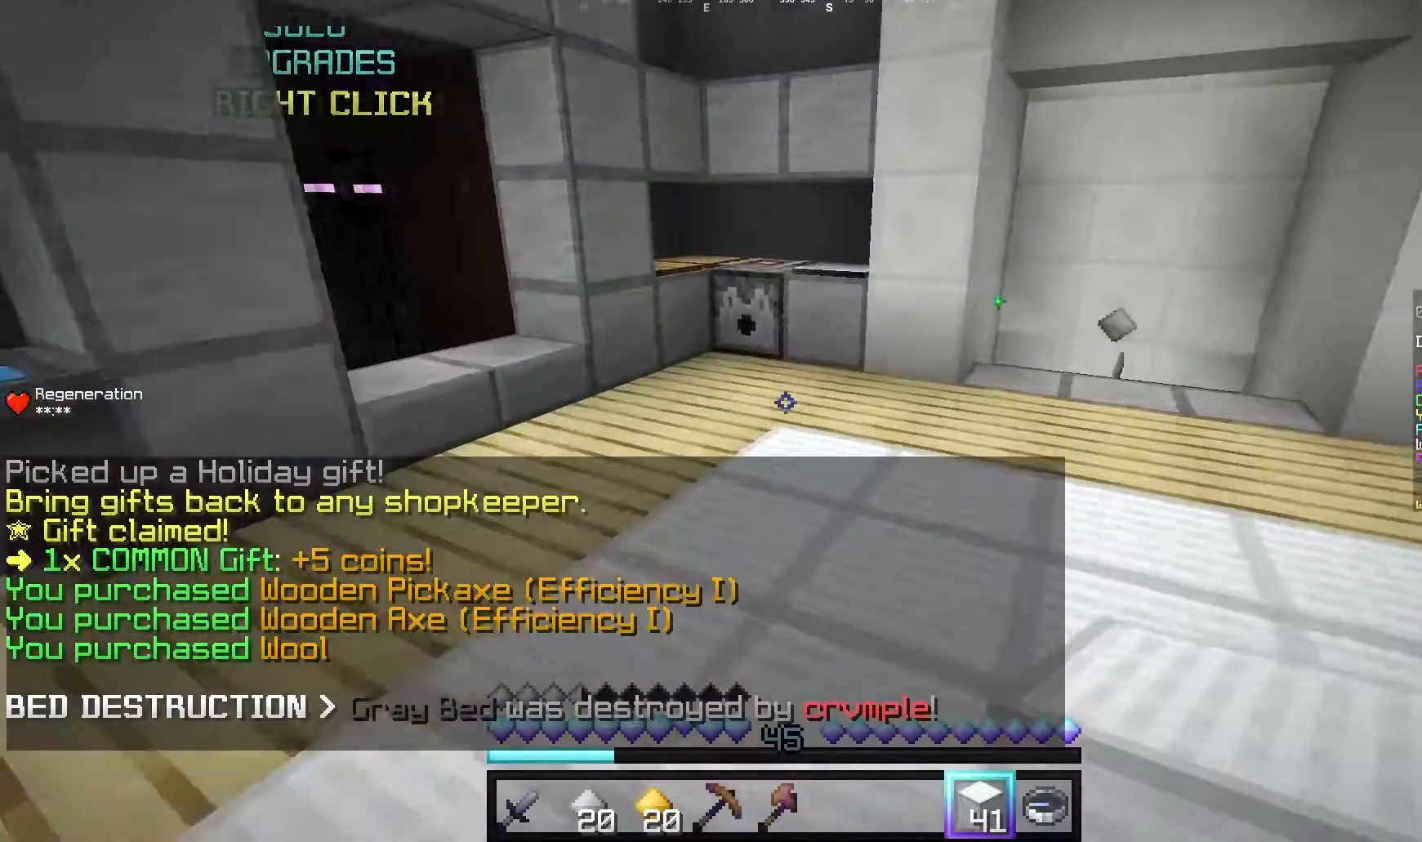
{"keys": ["w"], "mouse": [], "events": [[260, "d", "up"]]}
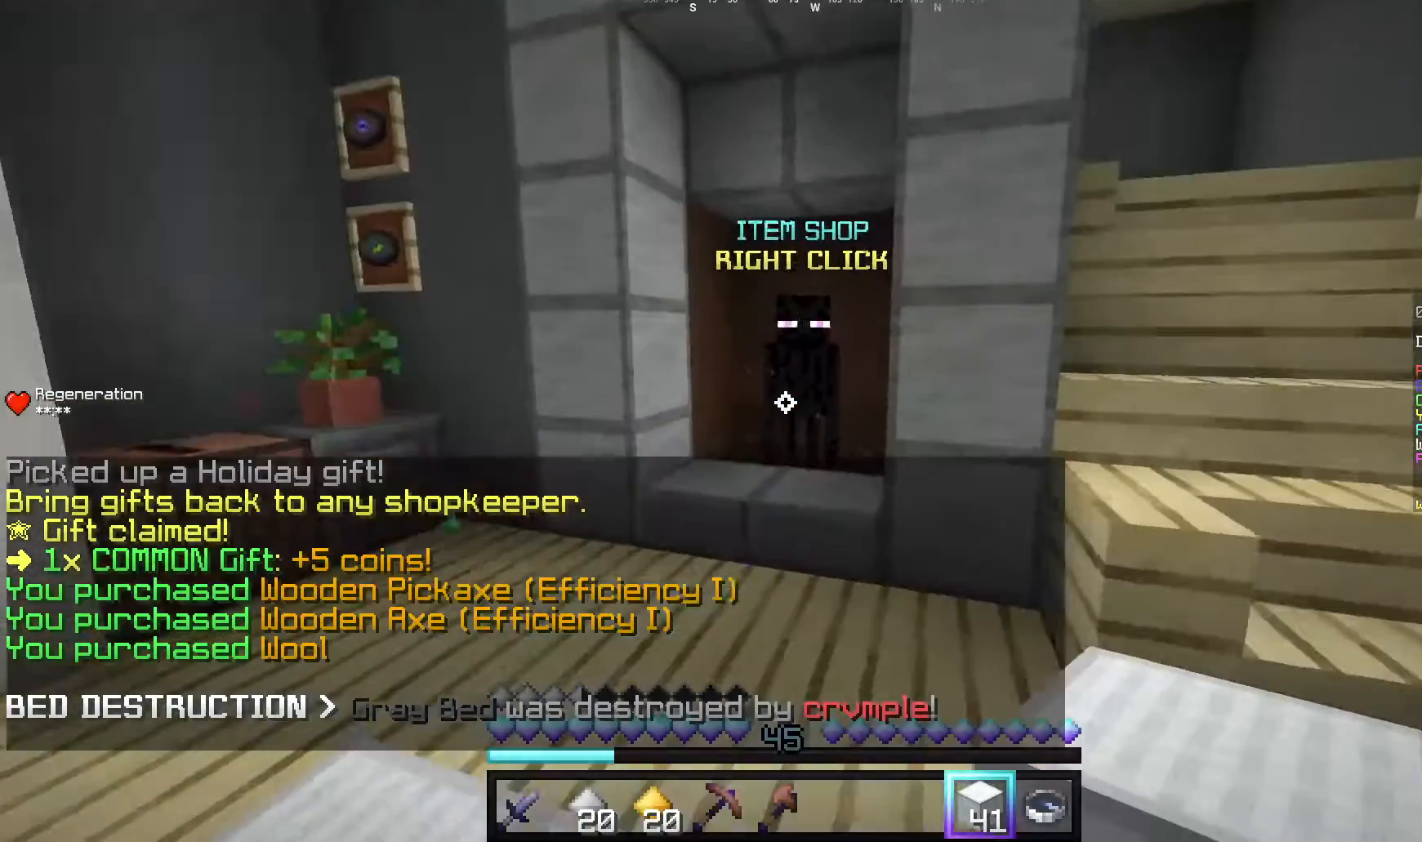
{"keys": [], "mouse": [], "events": [[300, "mouse_right", "down"], [320, "w", "up"], [460, "mouse_right", "up"]]}
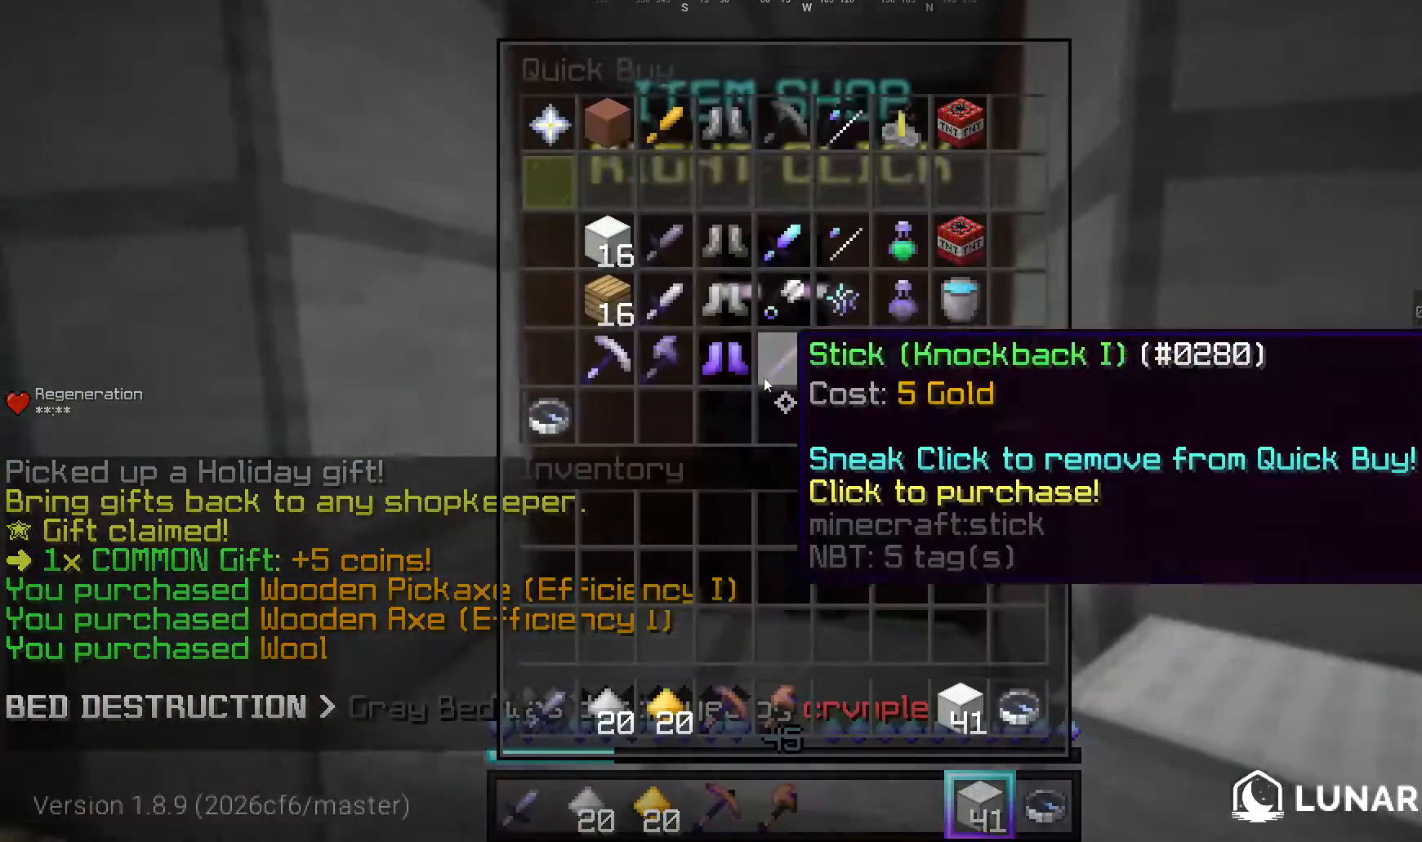
{"keys": [], "mouse": [], "events": []}
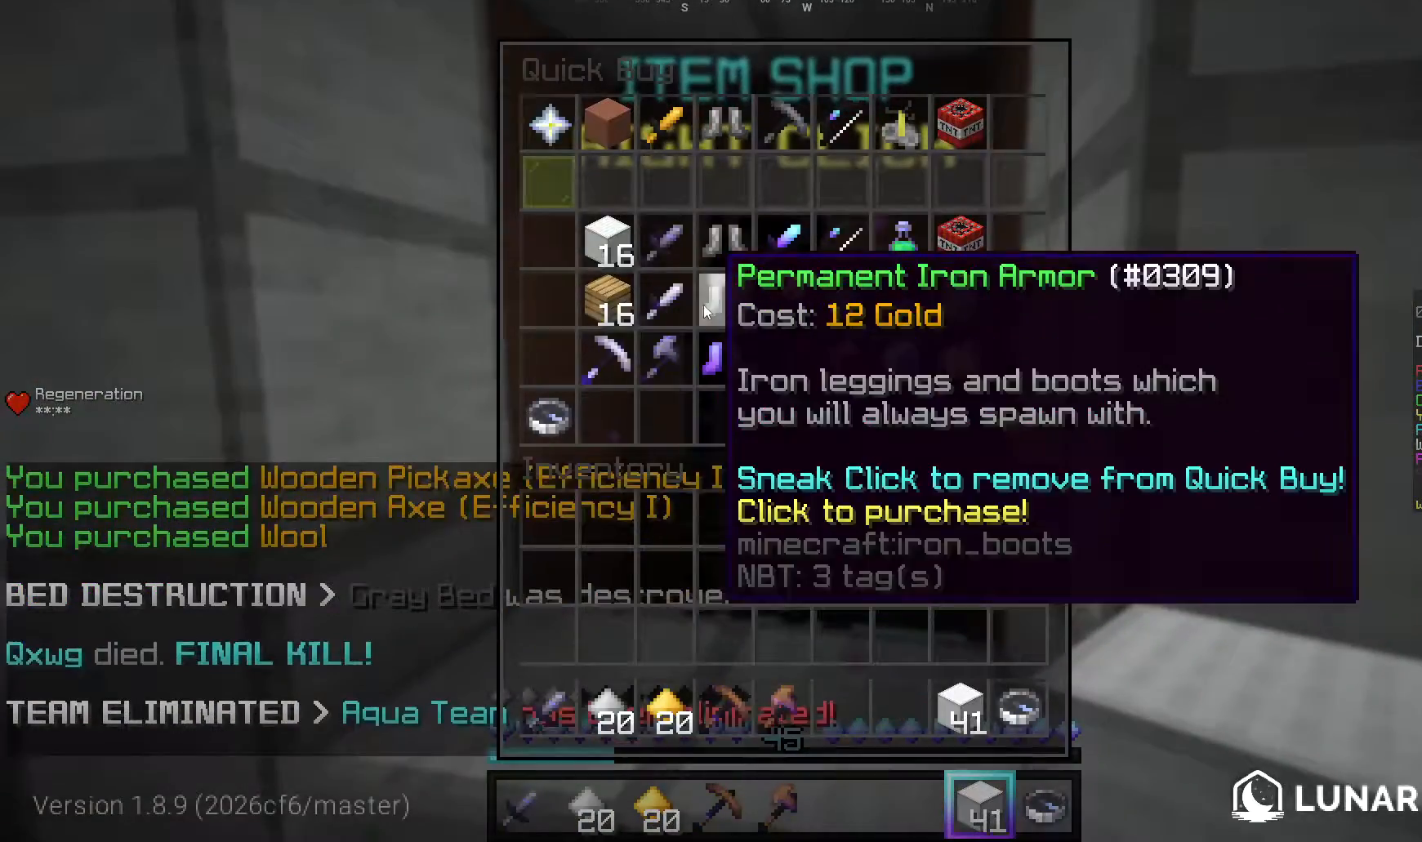
{"keys": [], "mouse": [], "events": []}
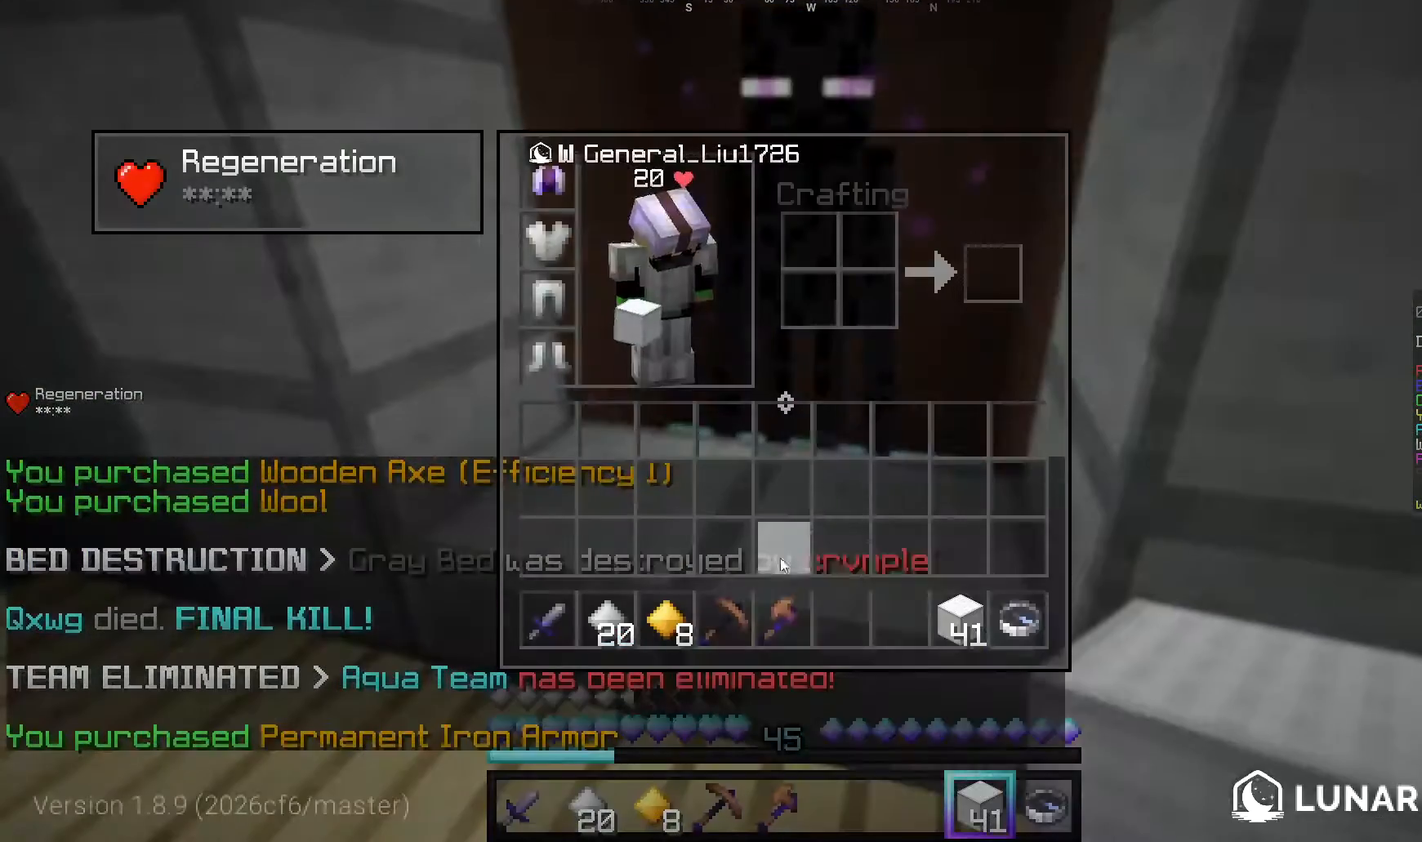
{"keys": [], "mouse": [], "events": []}
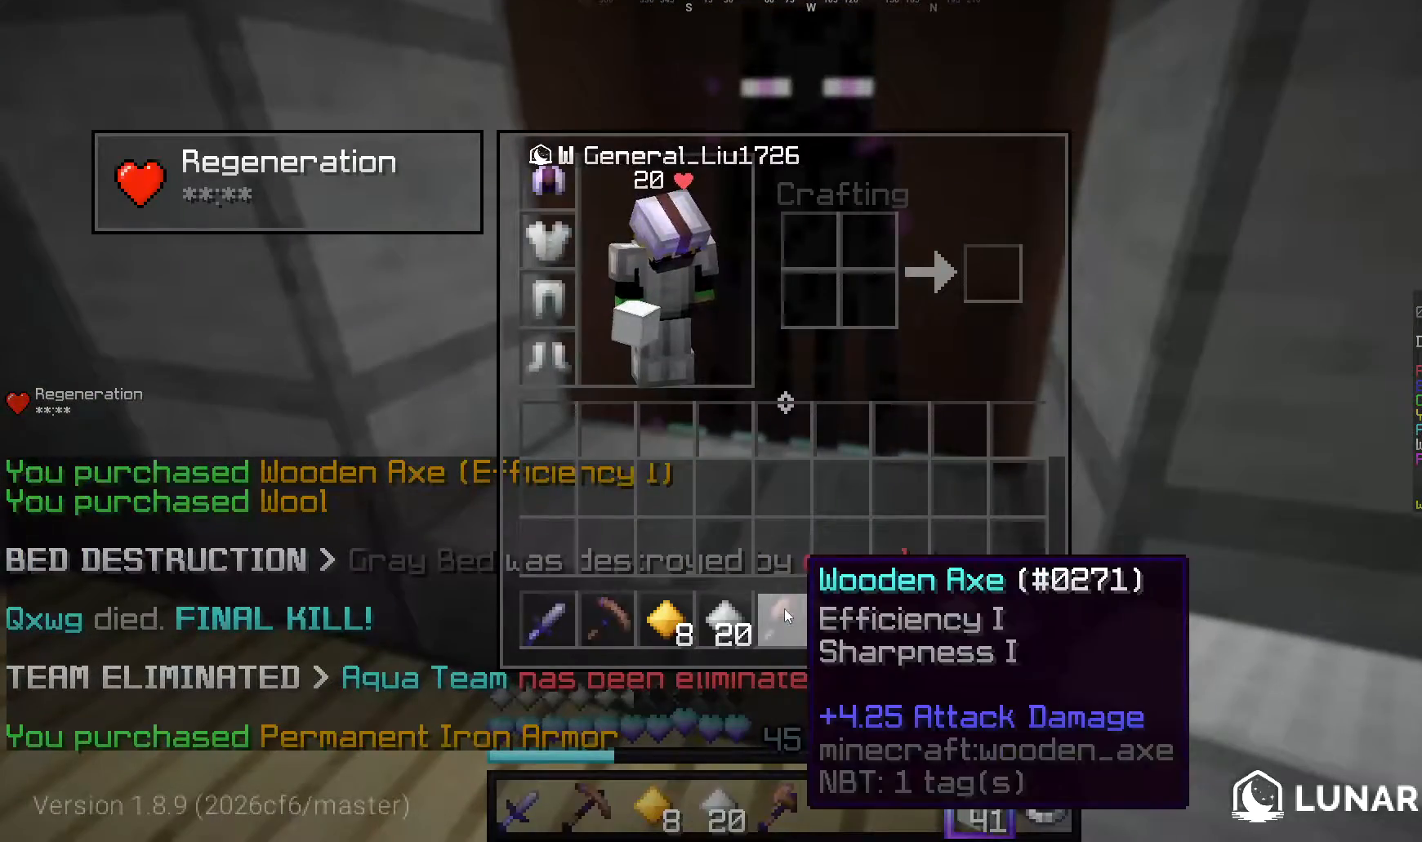
{"keys": [], "mouse": [], "events": []}
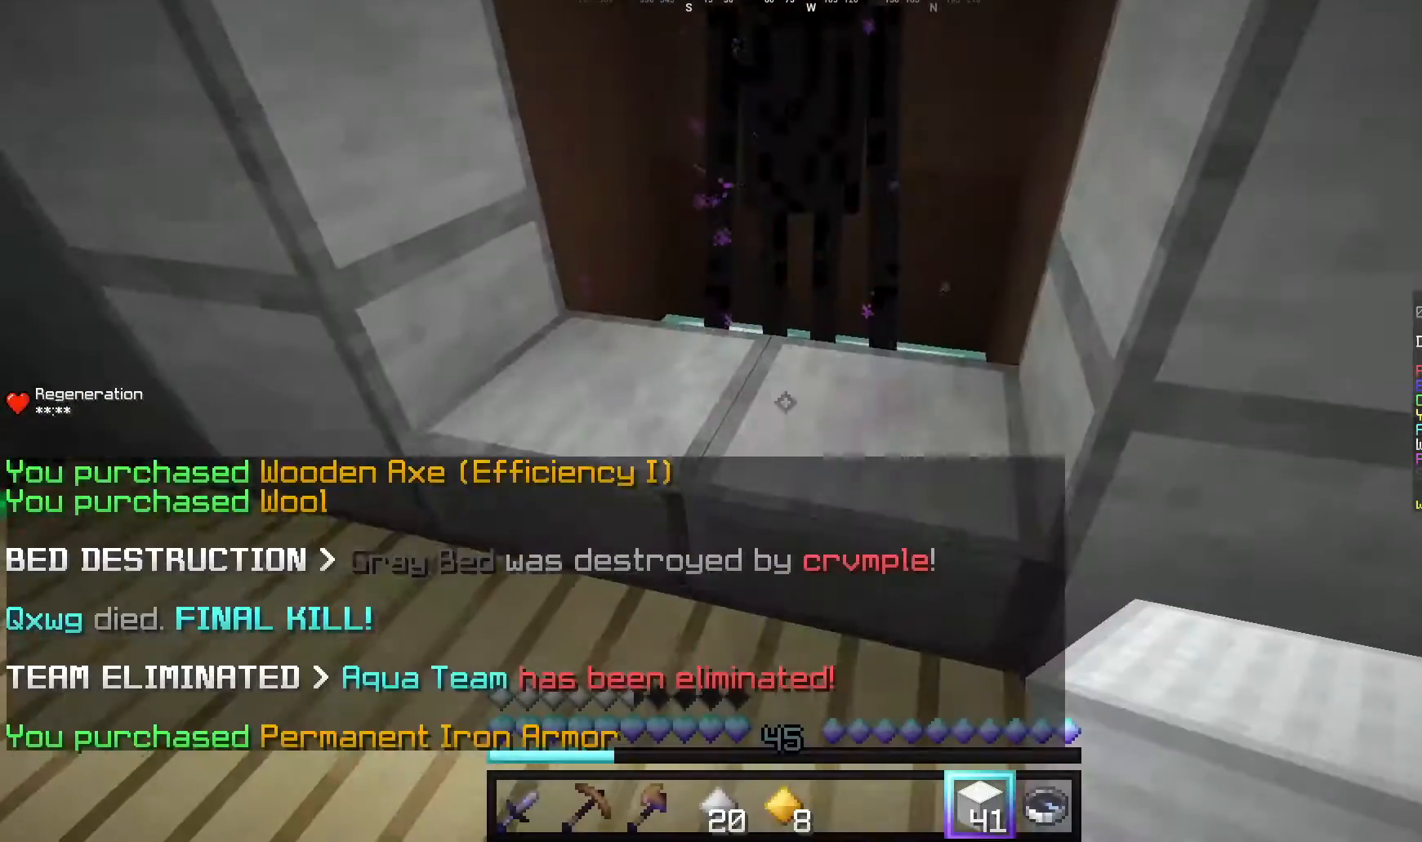
{"keys": [], "mouse": [], "events": [[160, "mouse_right", "down"], [280, "mouse_right", "up"]]}
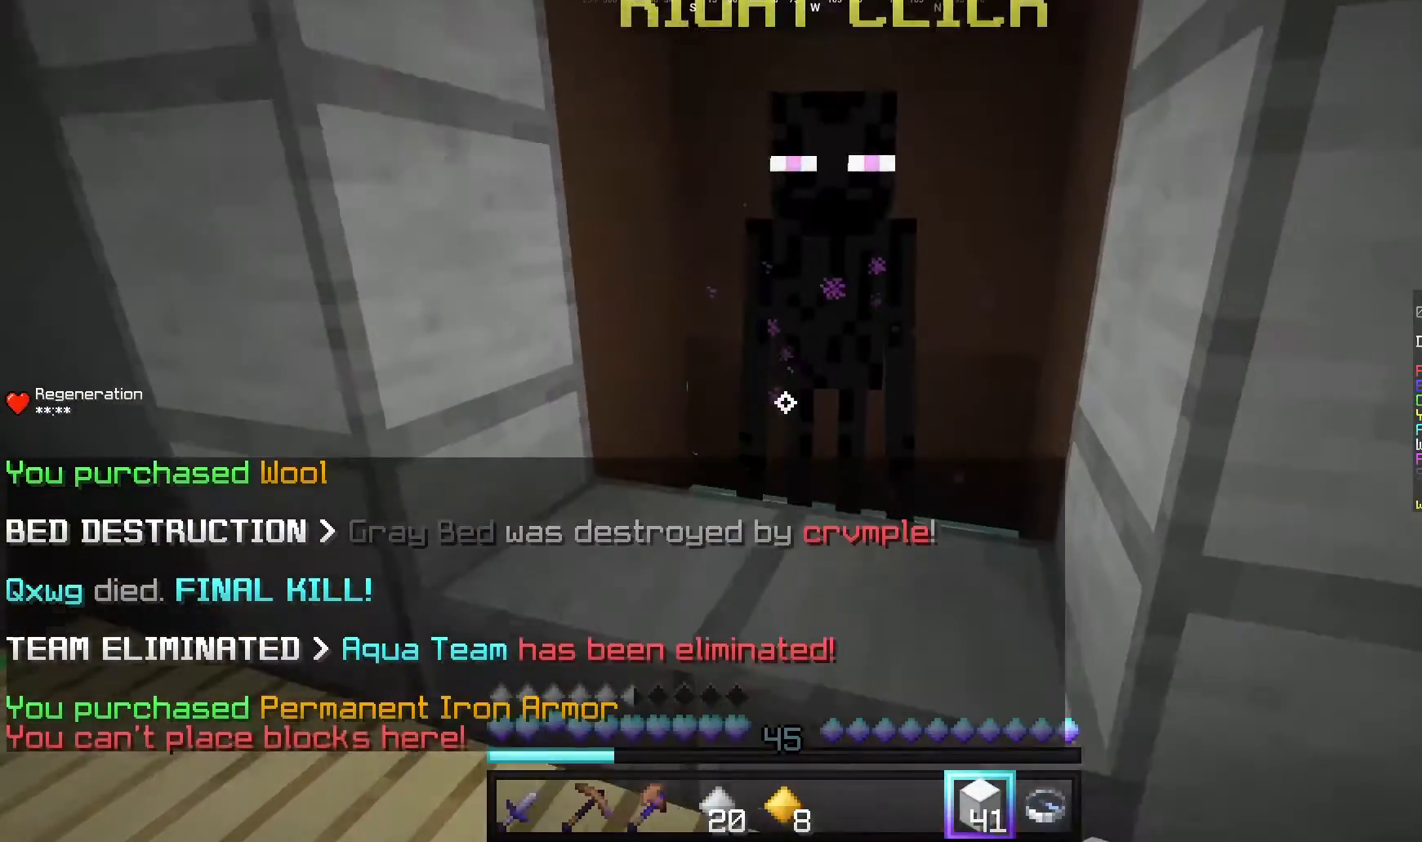
{"keys": [], "mouse": [], "events": [[240, "mouse_right", "down"], [360, "mouse_right", "up"]]}